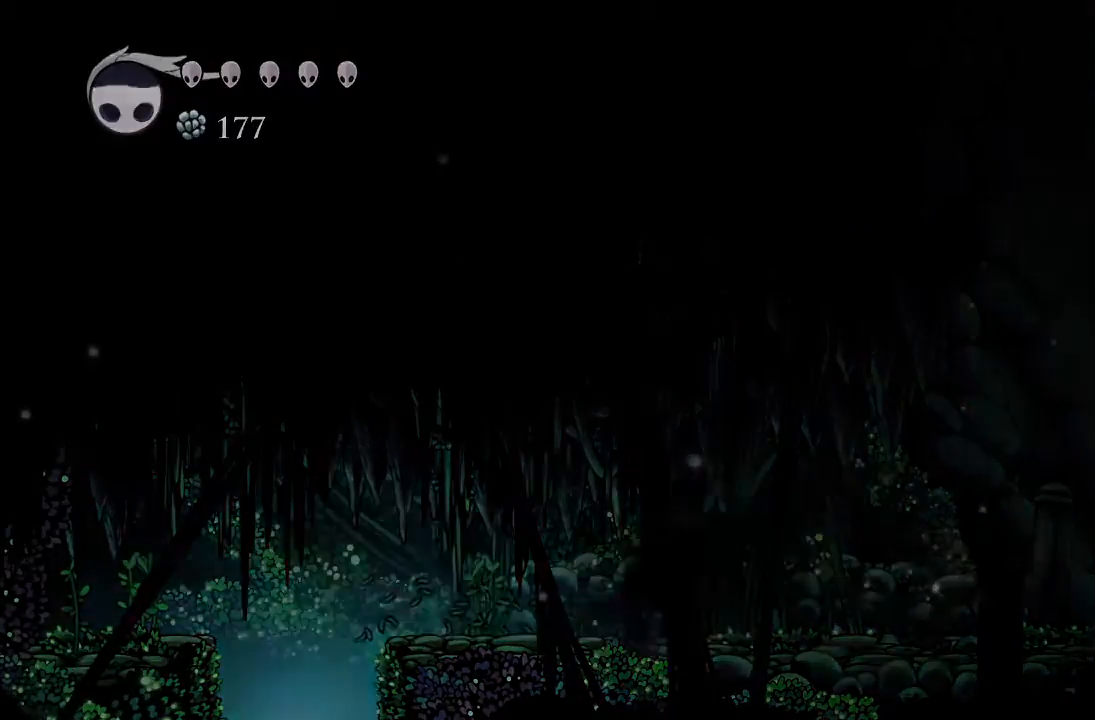
Gameplay with a controller (Xbox layout); each line is a JSON object with the inputs held at the frame after it. "events" lists button and stick changes between this image and that frame as [ms after this image, input, new state], when the widget could be followed in between. Not read: right_stick.
{"buttons": [], "left_stick": "center", "events": [[350, "DPAD_RIGHT", "up"]]}
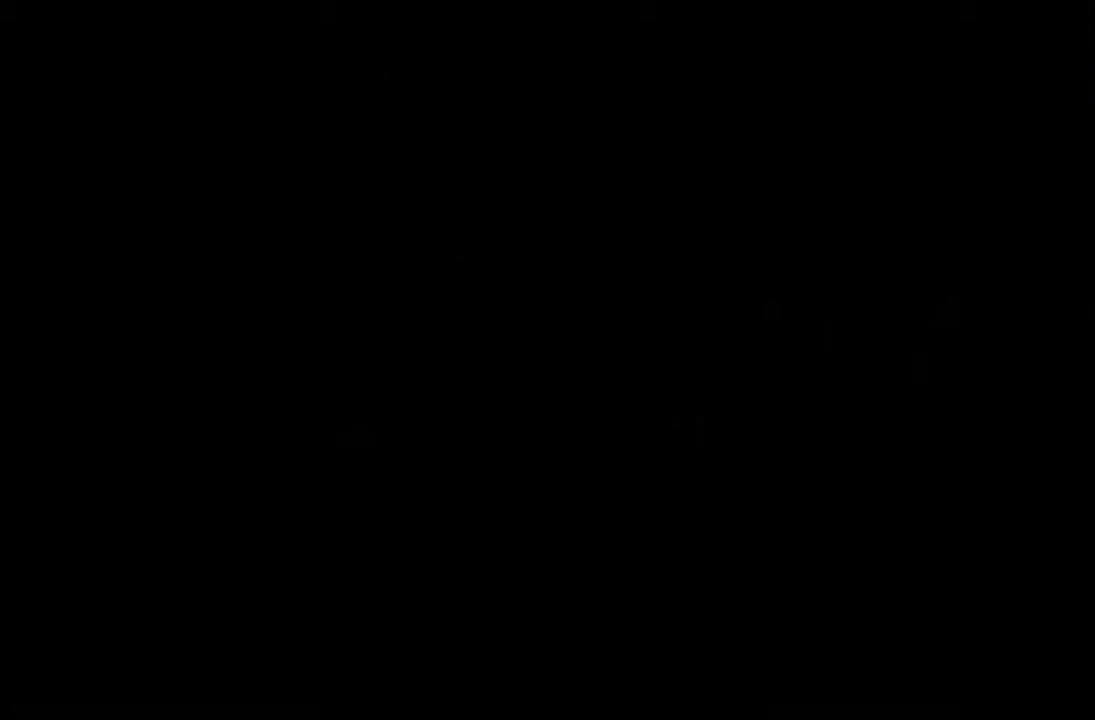
{"buttons": ["DPAD_RIGHT"], "left_stick": "center", "events": [[250, "DPAD_RIGHT", "down"]]}
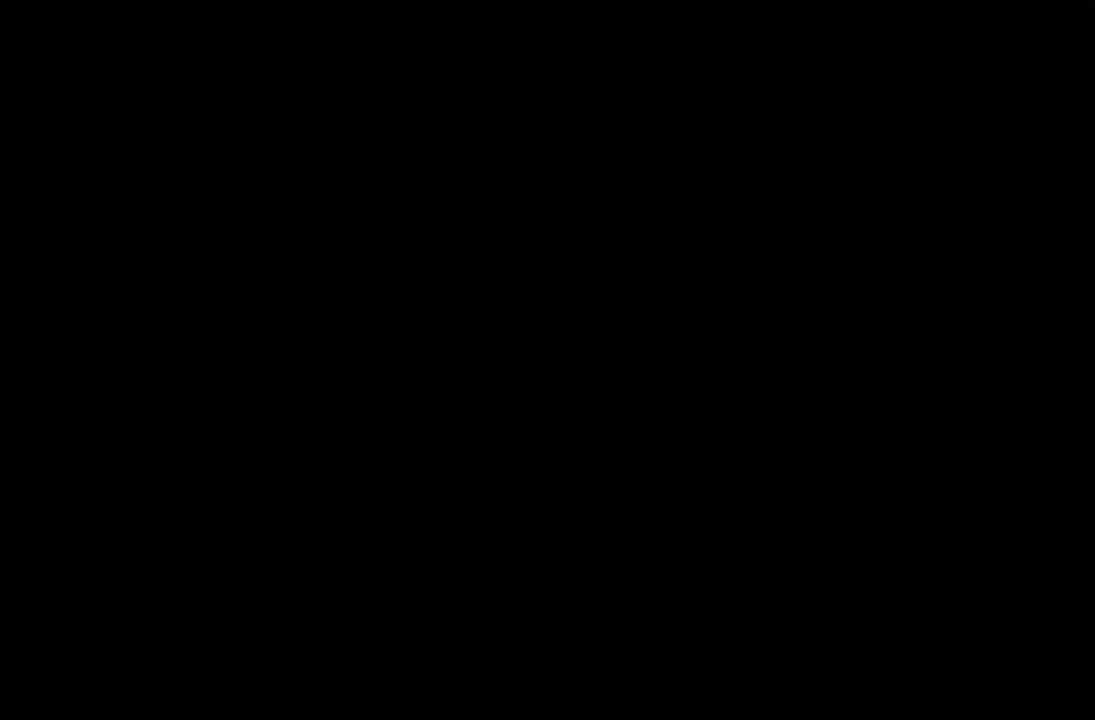
{"buttons": ["DPAD_RIGHT"], "left_stick": "center", "events": []}
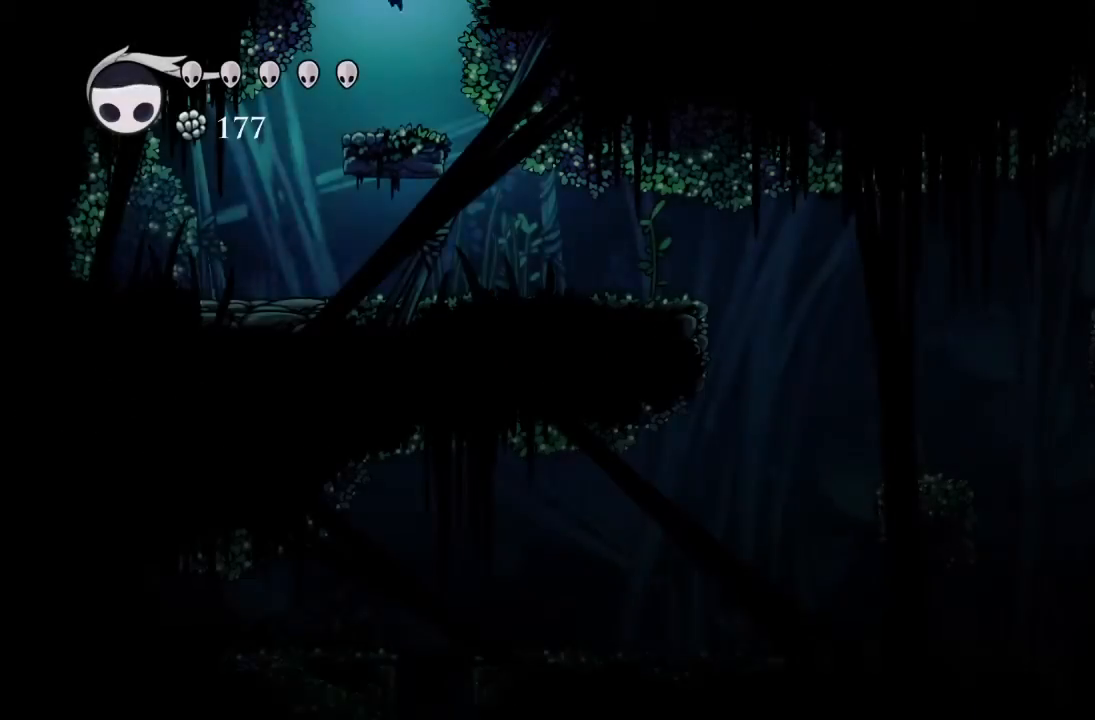
{"buttons": ["DPAD_RIGHT"], "left_stick": "center", "events": []}
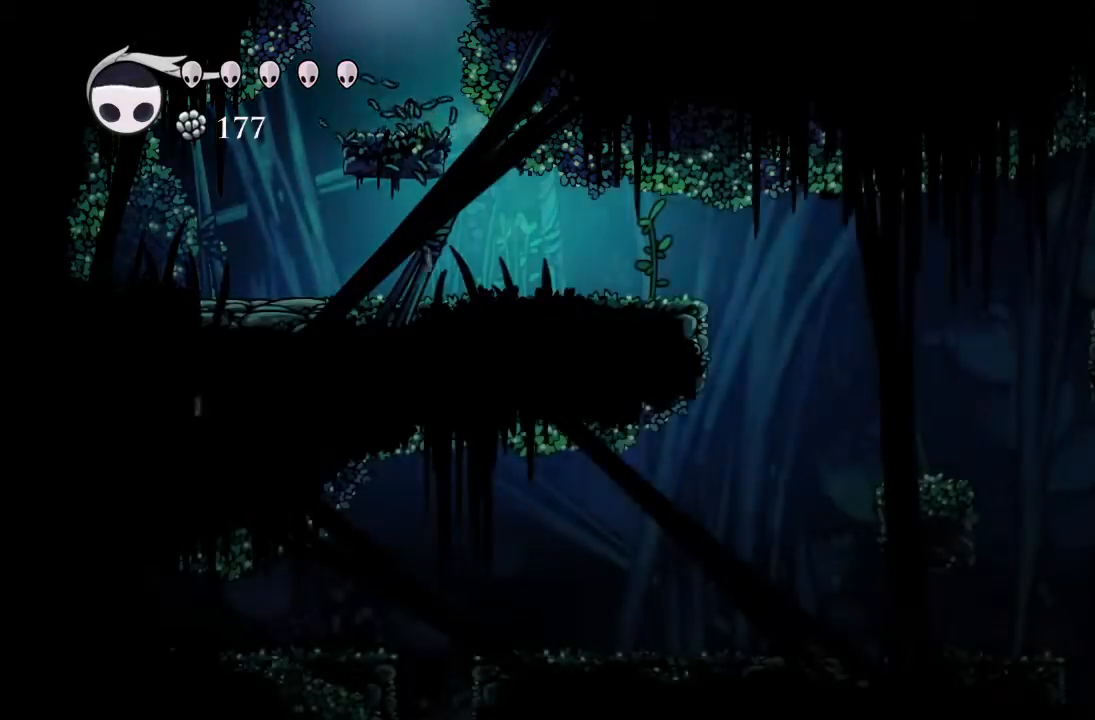
{"buttons": ["DPAD_RIGHT"], "left_stick": "center", "events": [[250, "A", "down"], [367, "A", "up"]]}
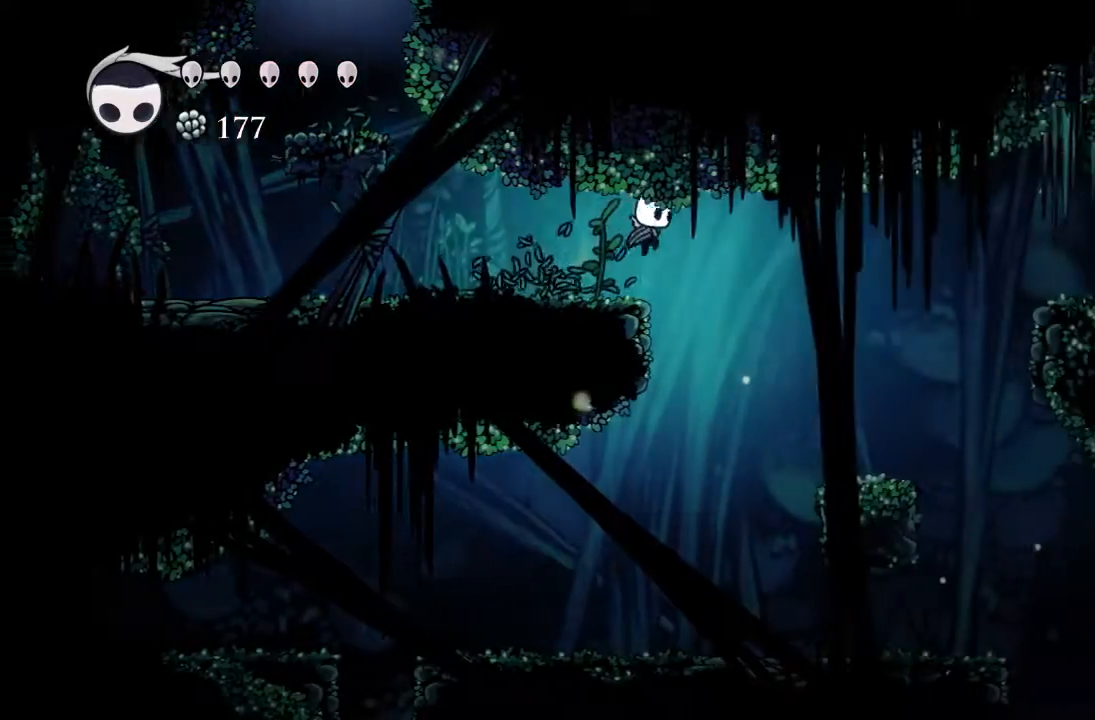
{"buttons": ["DPAD_RIGHT"], "left_stick": "center", "events": []}
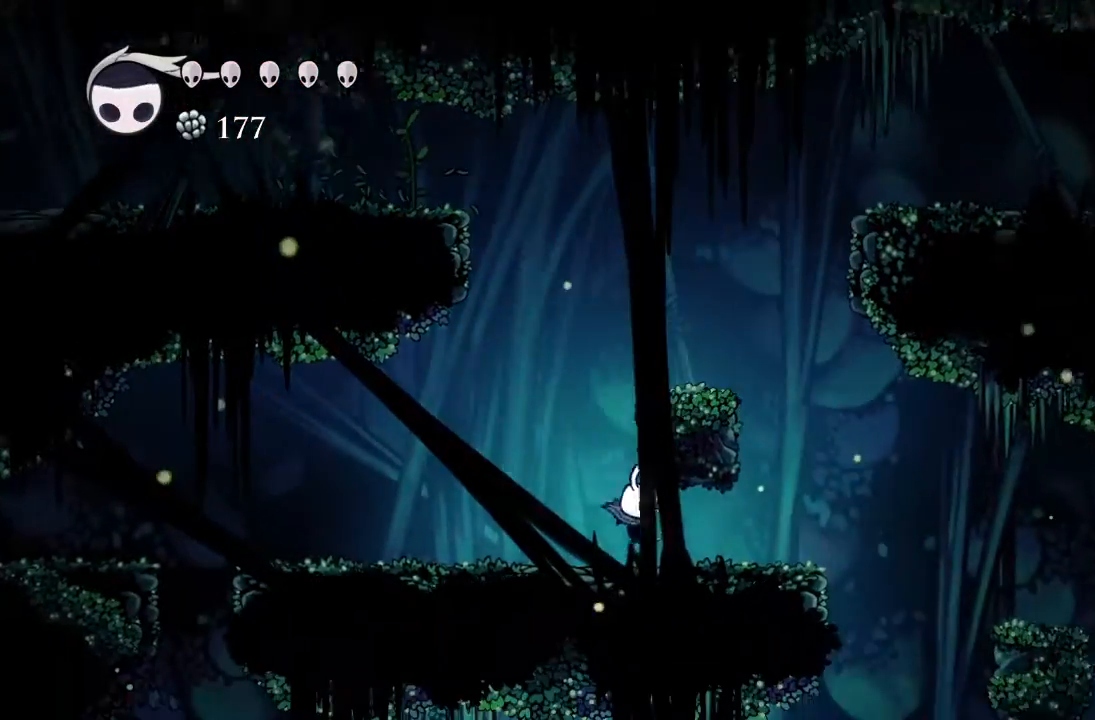
{"buttons": ["A", "DPAD_RIGHT"], "left_stick": "center", "events": [[483, "A", "down"]]}
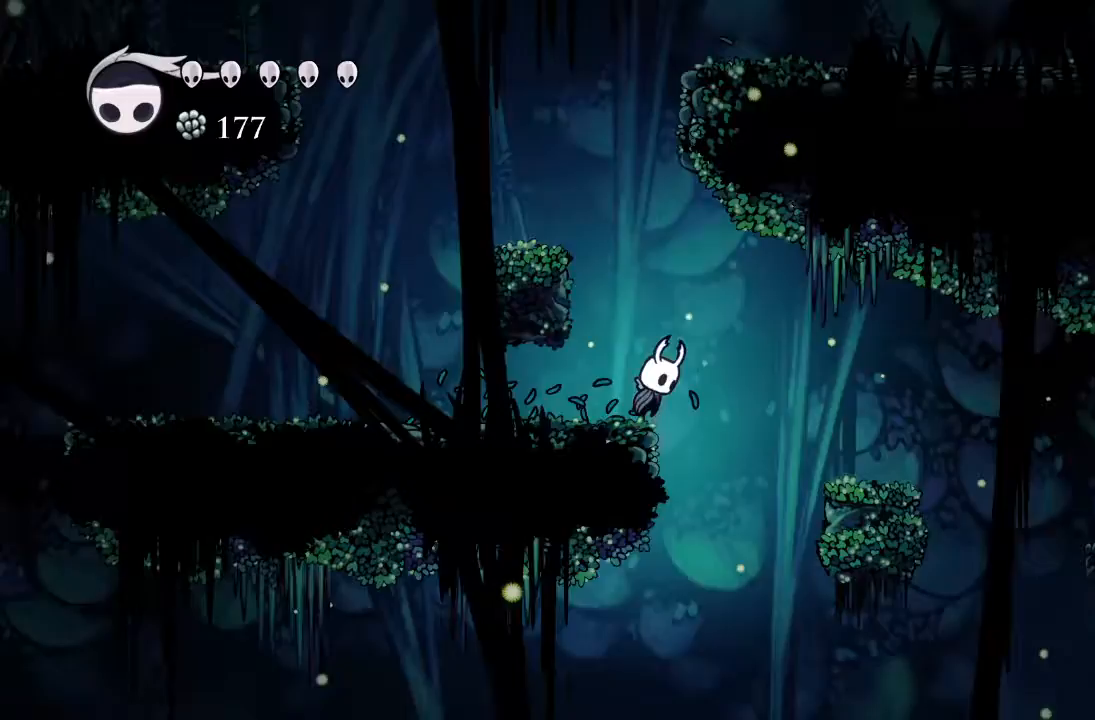
{"buttons": ["DPAD_RIGHT"], "left_stick": "center", "events": [[117, "A", "up"]]}
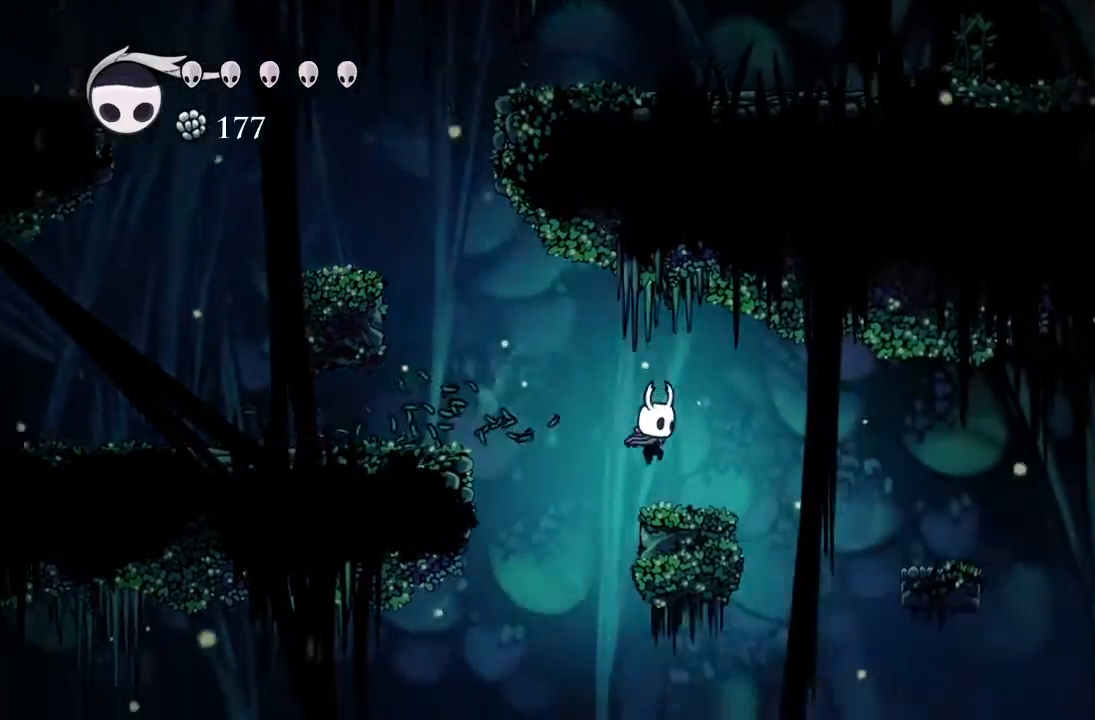
{"buttons": ["DPAD_RIGHT"], "left_stick": "center"}
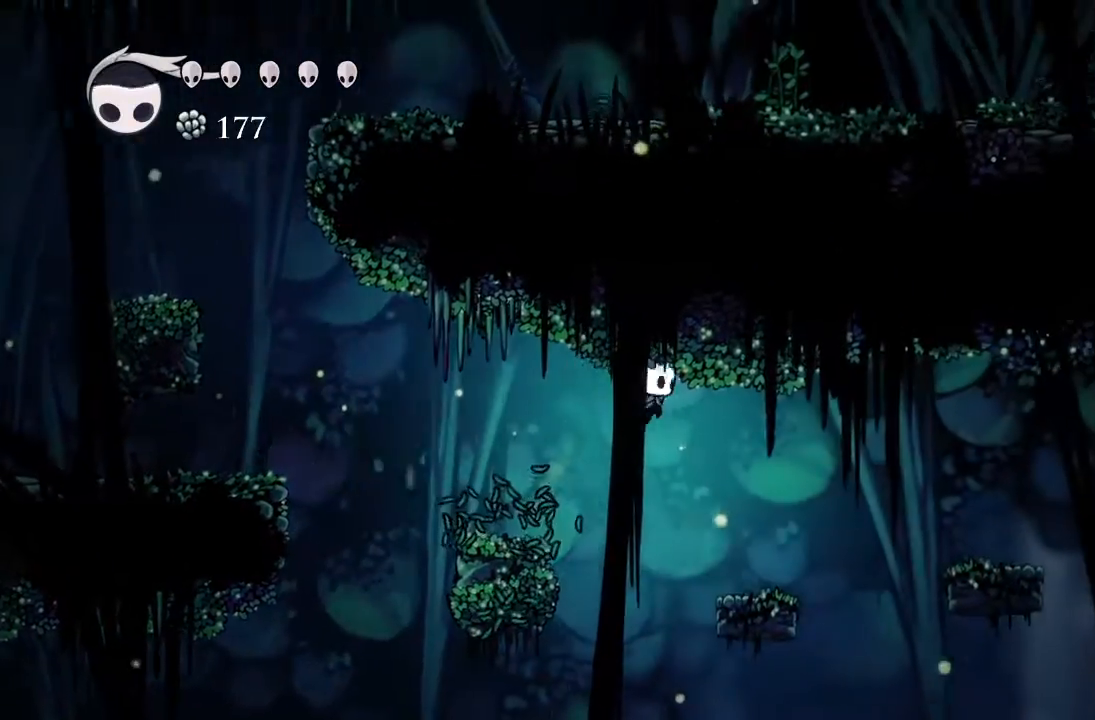
{"buttons": ["A", "DPAD_RIGHT"], "left_stick": "center", "events": [[317, "A", "down"]]}
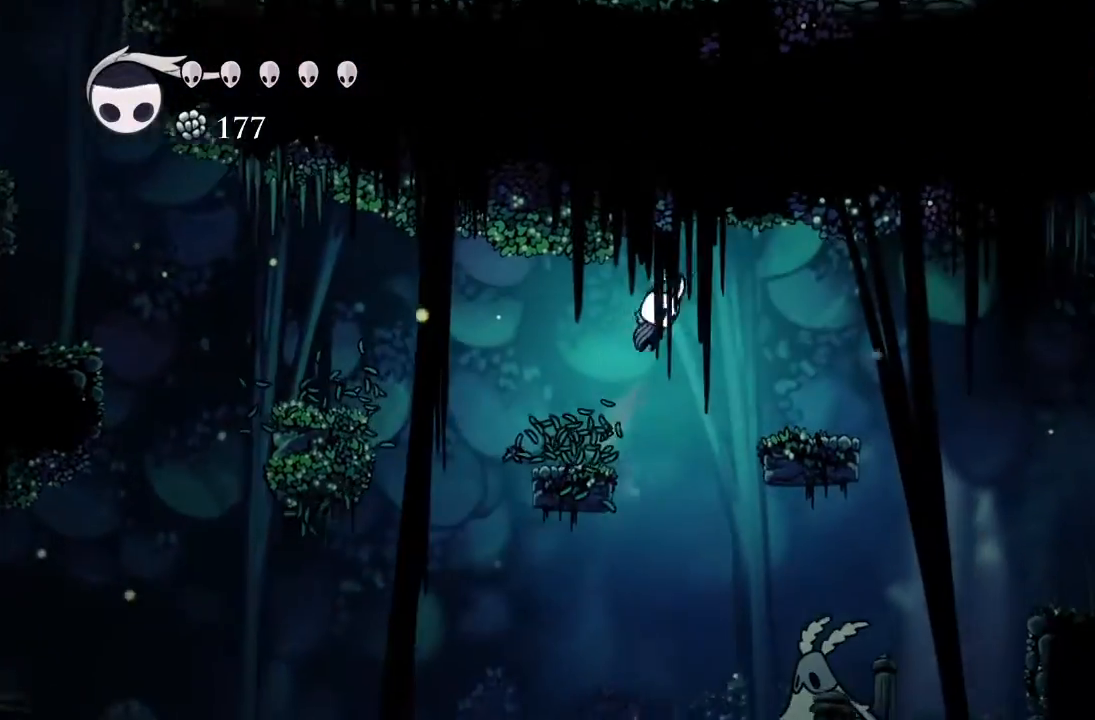
{"buttons": ["A", "DPAD_RIGHT"], "left_stick": "center", "events": [[50, "A", "up"], [417, "A", "down"]]}
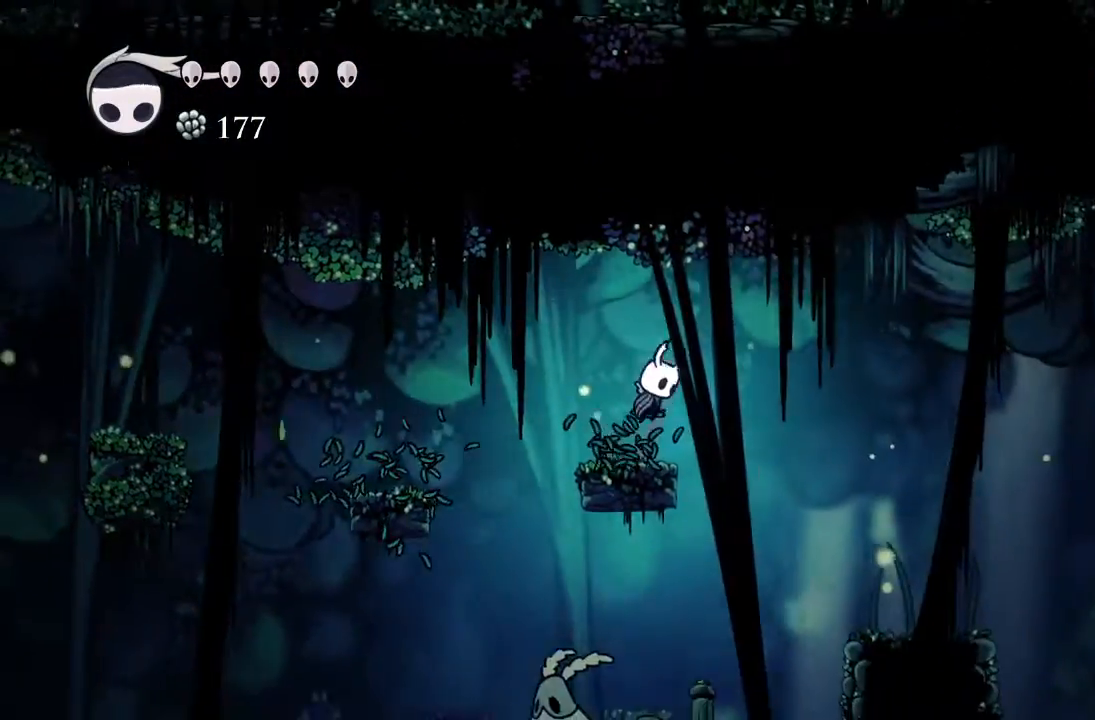
{"buttons": ["DPAD_RIGHT"], "left_stick": "center", "events": [[83, "A", "up"]]}
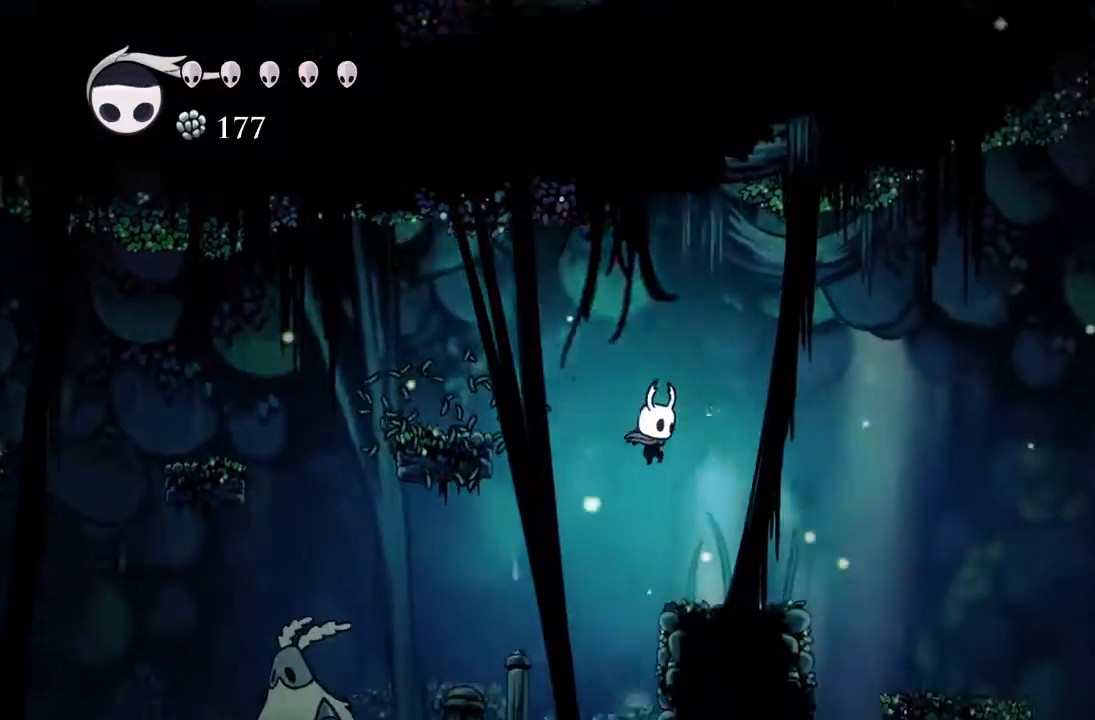
{"buttons": ["DPAD_RIGHT"], "left_stick": "center", "events": [[167, "A", "down"], [317, "A", "up"]]}
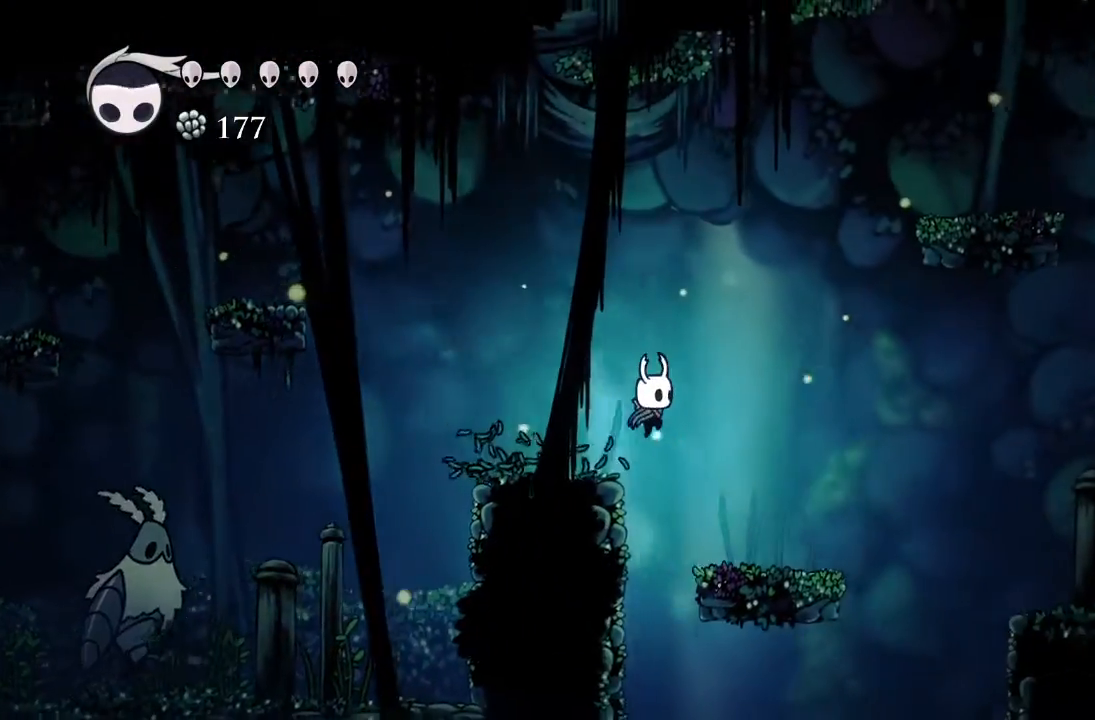
{"buttons": ["DPAD_LEFT"], "left_stick": "center", "events": [[17, "DPAD_RIGHT", "up"], [417, "DPAD_LEFT", "down"]]}
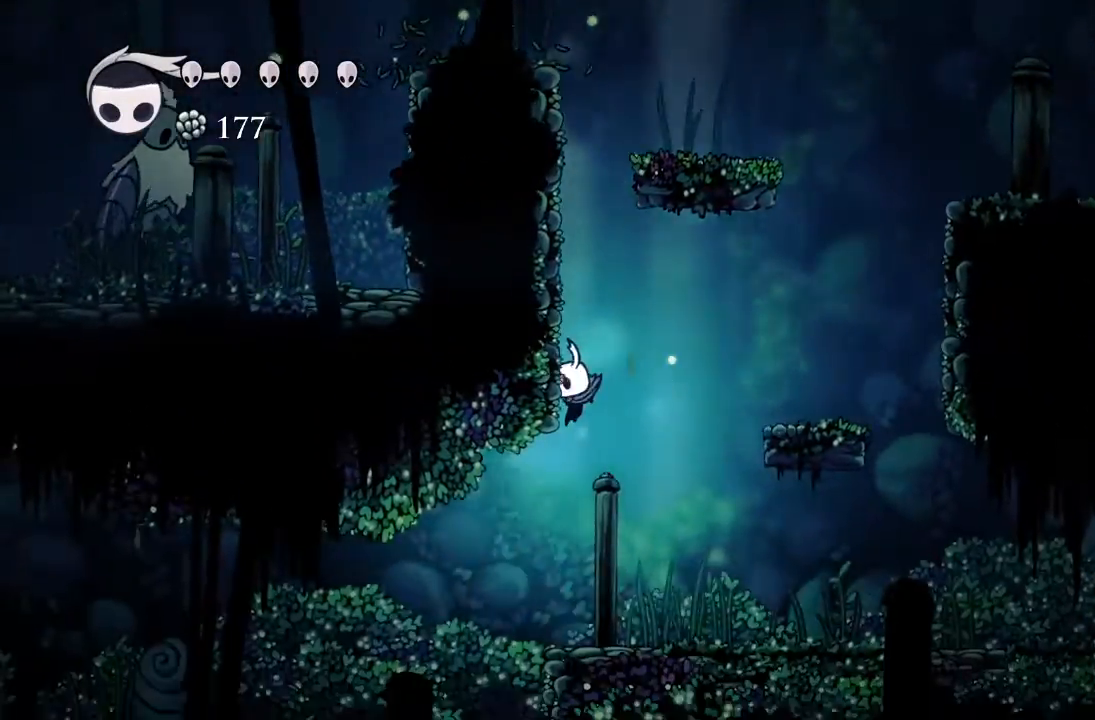
{"buttons": ["DPAD_LEFT"], "left_stick": "center", "events": []}
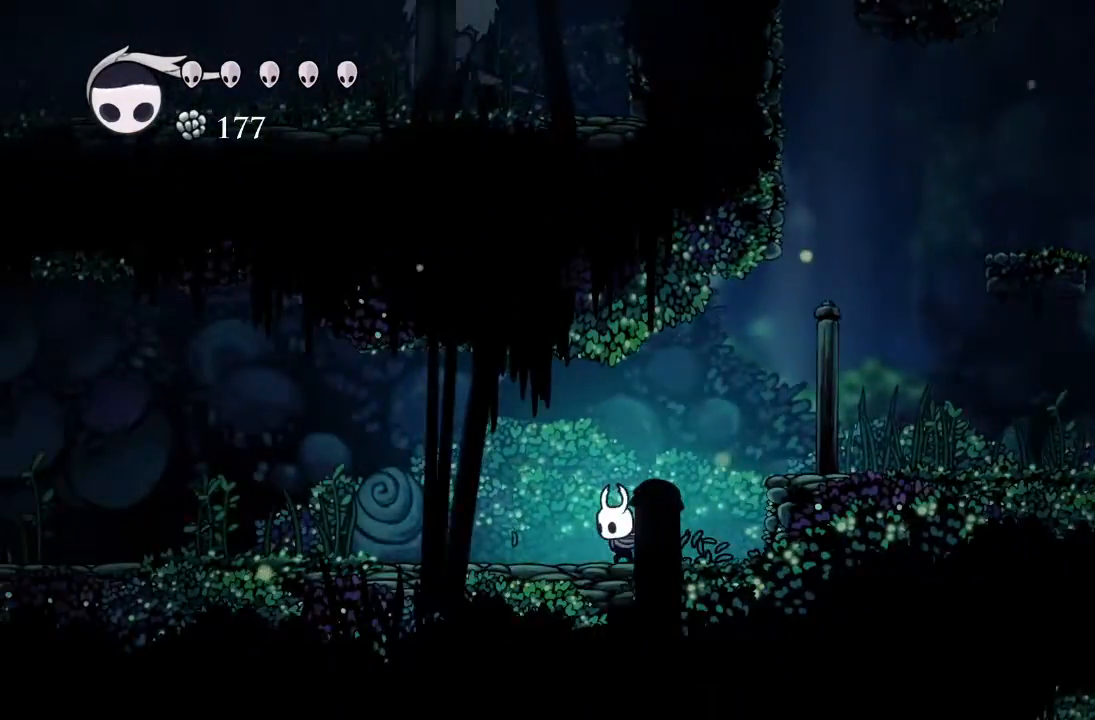
{"buttons": ["DPAD_LEFT"], "left_stick": "center", "events": []}
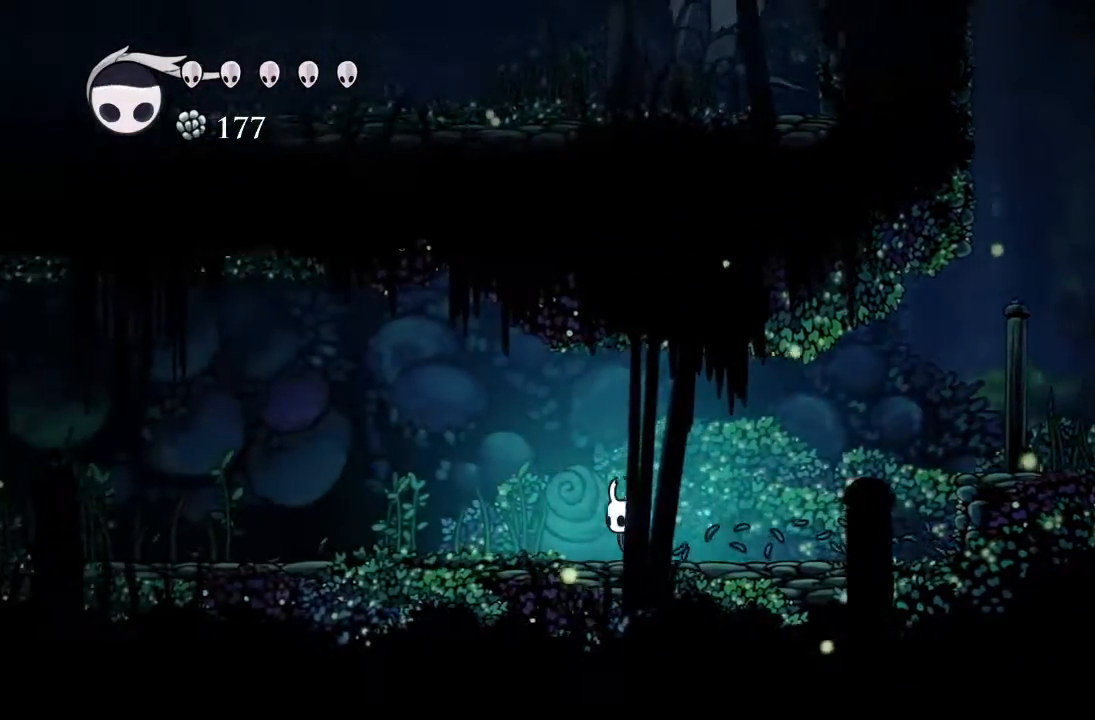
{"buttons": ["DPAD_LEFT"], "left_stick": "center", "events": []}
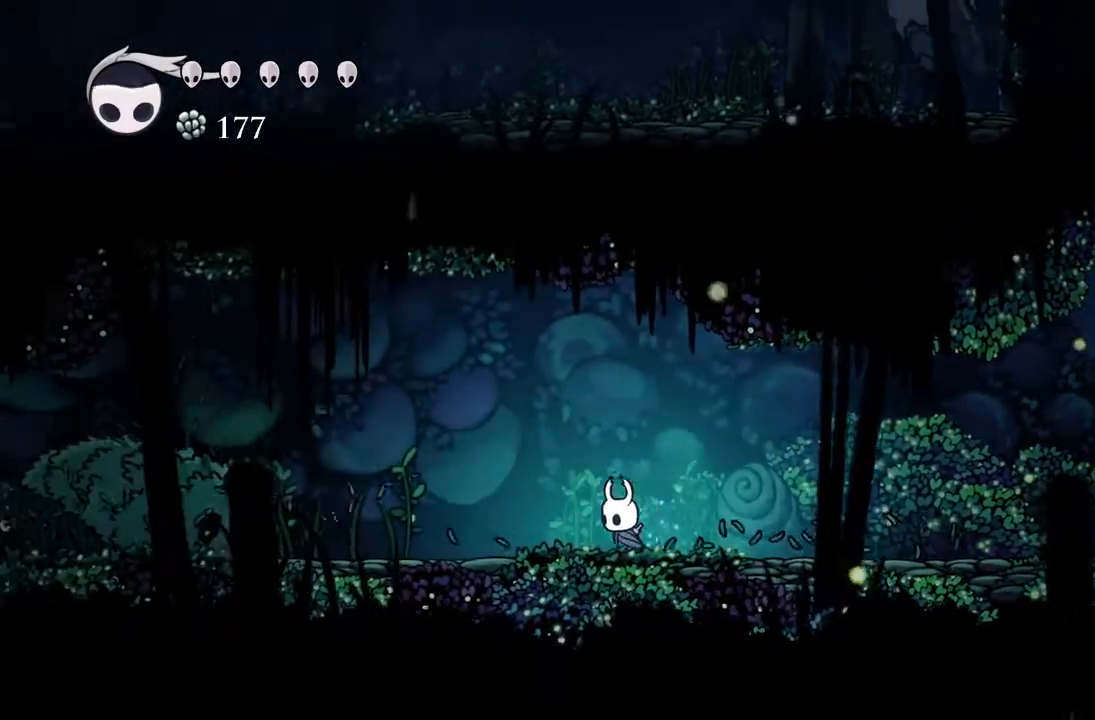
{"buttons": ["X", "DPAD_LEFT"], "left_stick": "center", "events": [[367, "X", "down"]]}
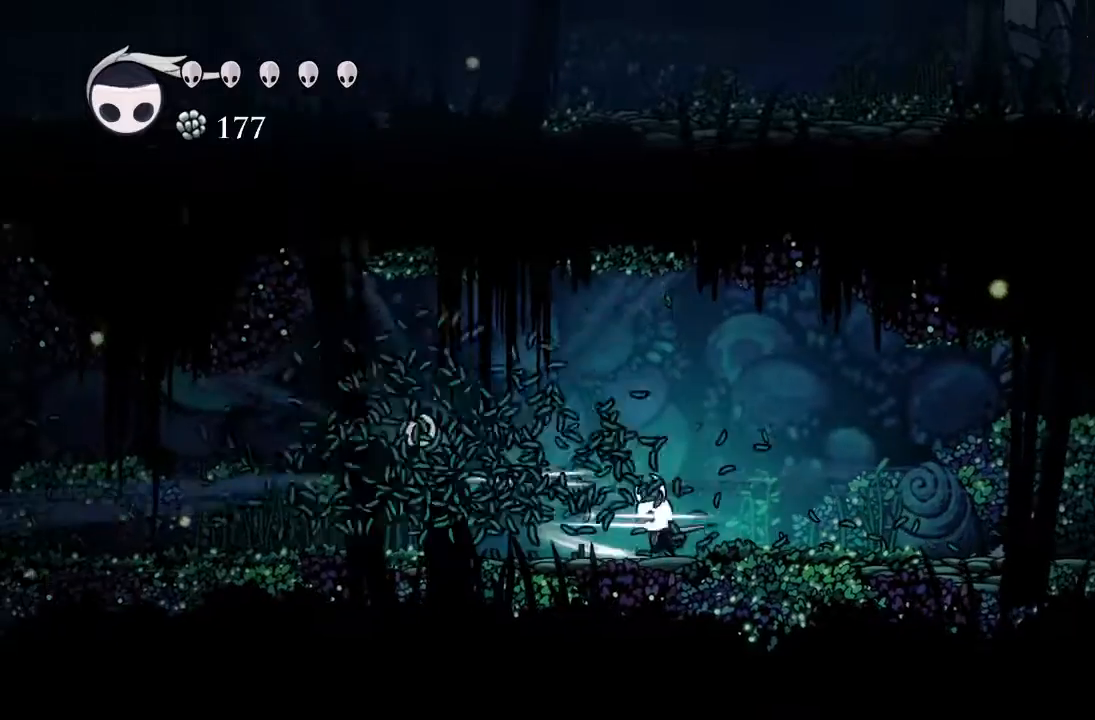
{"buttons": ["DPAD_LEFT"], "left_stick": "center", "events": [[83, "X", "up"]]}
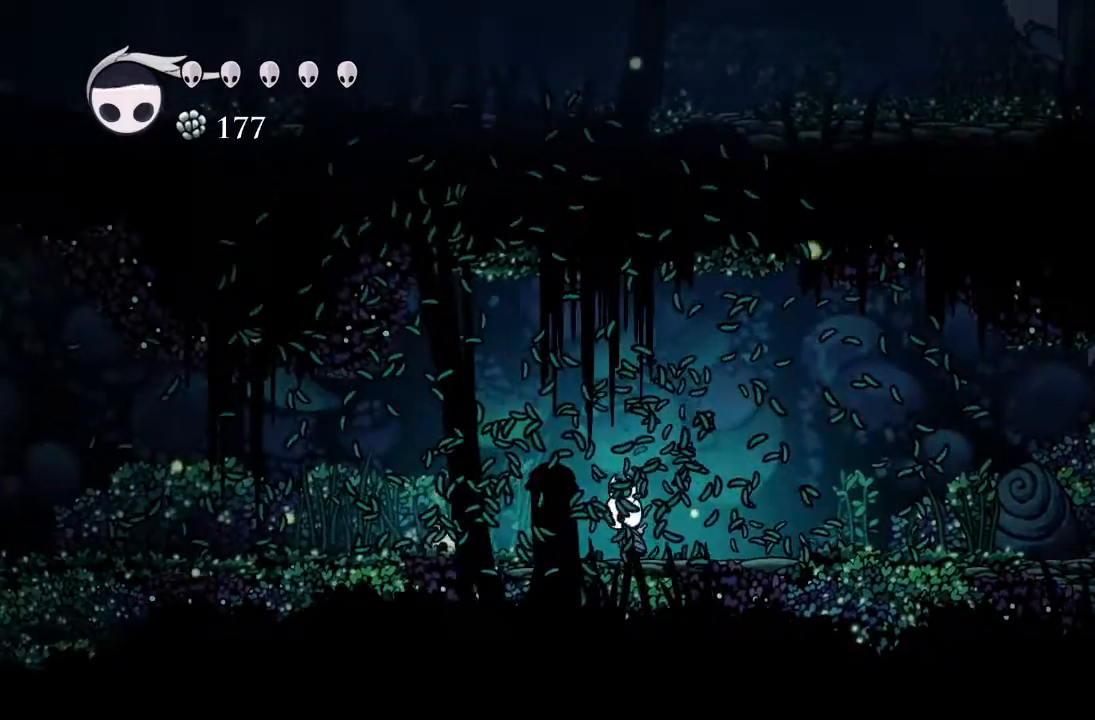
{"buttons": ["X", "DPAD_UP", "DPAD_LEFT"], "left_stick": "center", "events": [[217, "DPAD_UP", "down"], [367, "X", "down"]]}
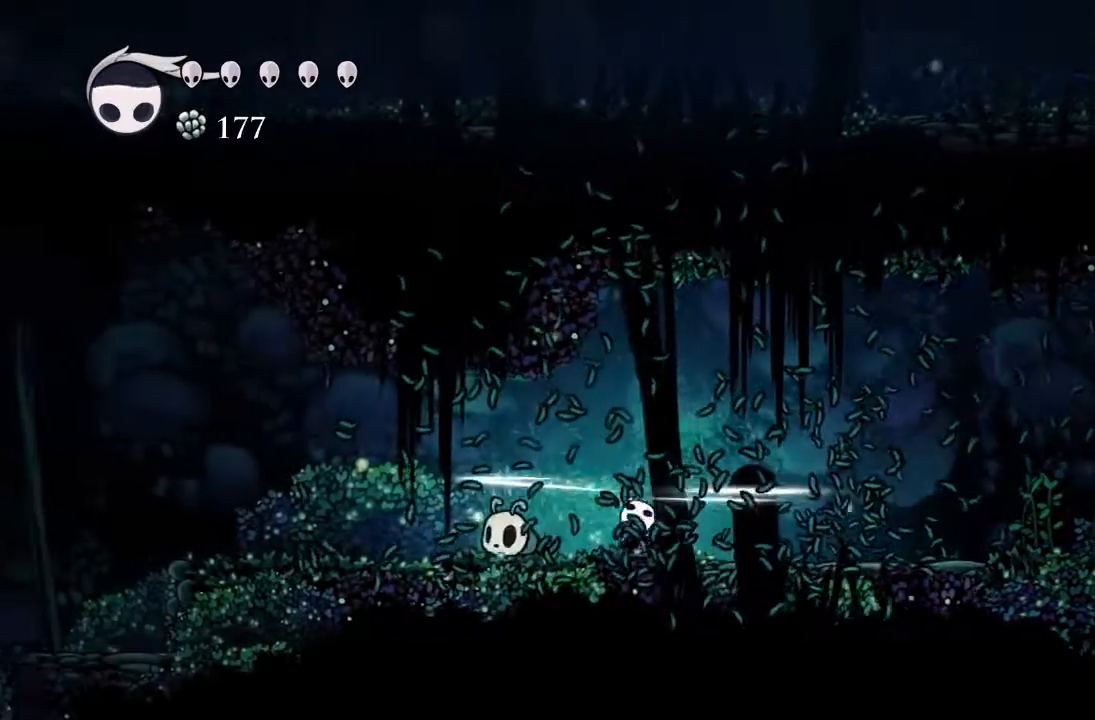
{"buttons": ["DPAD_LEFT"], "left_stick": "center", "events": [[83, "X", "up"], [150, "DPAD_UP", "up"], [300, "X", "down"], [467, "X", "up"]]}
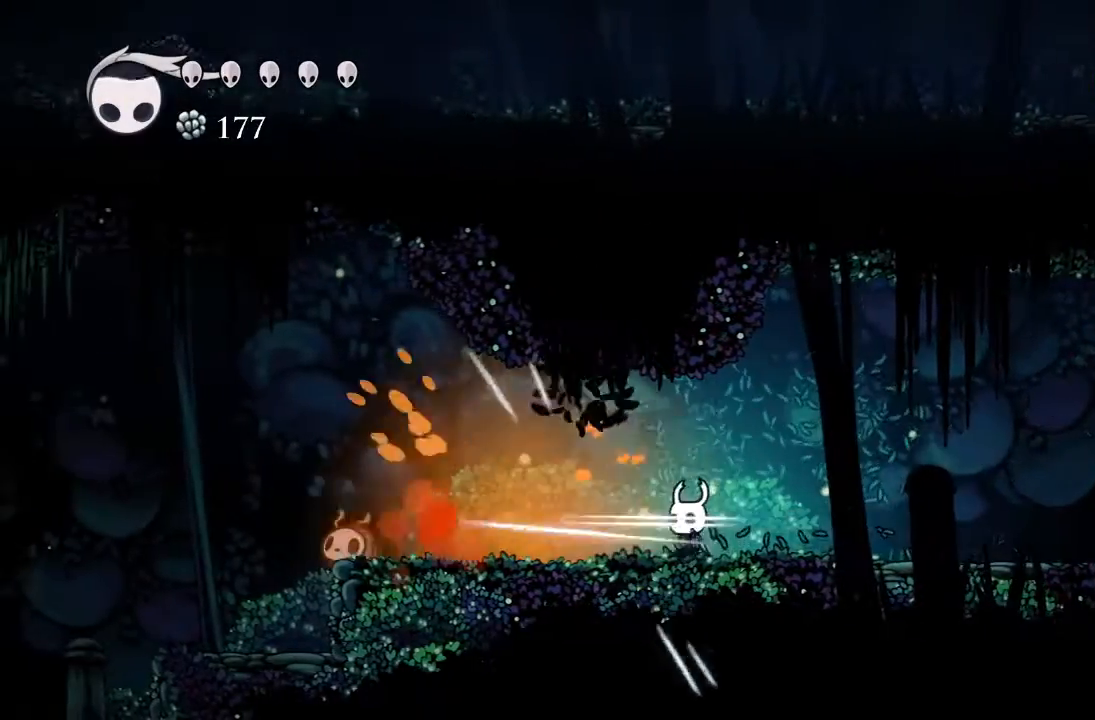
{"buttons": ["DPAD_LEFT"], "left_stick": "center", "events": []}
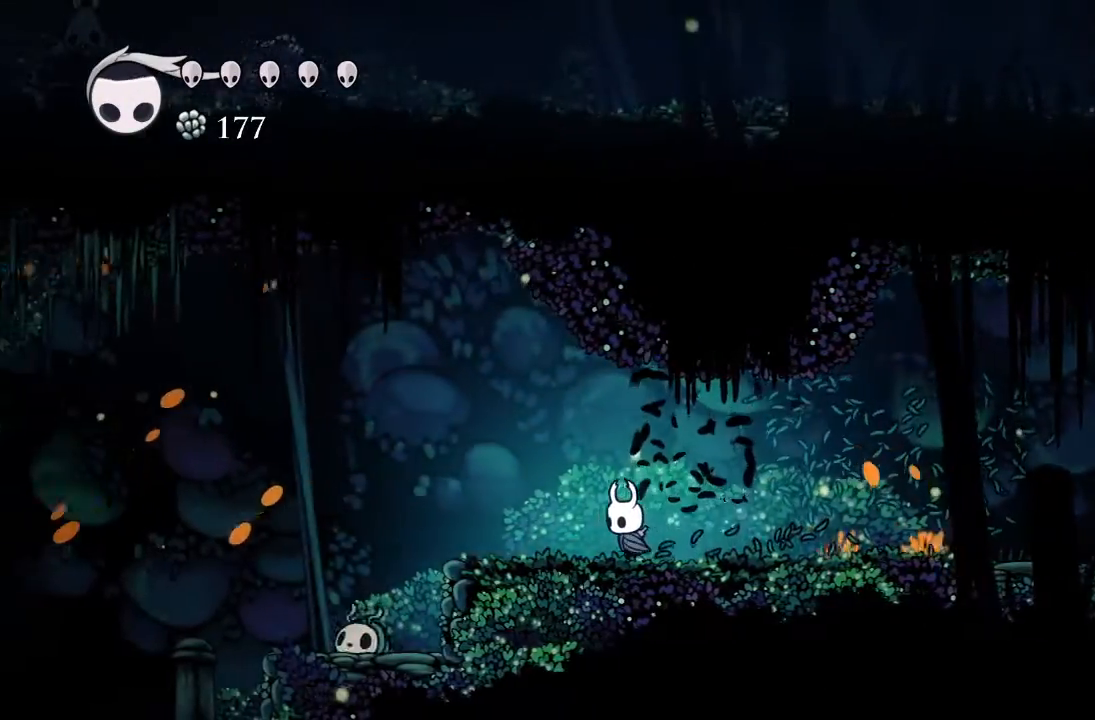
{"buttons": ["DPAD_DOWN", "DPAD_LEFT"], "left_stick": "center", "events": [[450, "DPAD_DOWN", "down"]]}
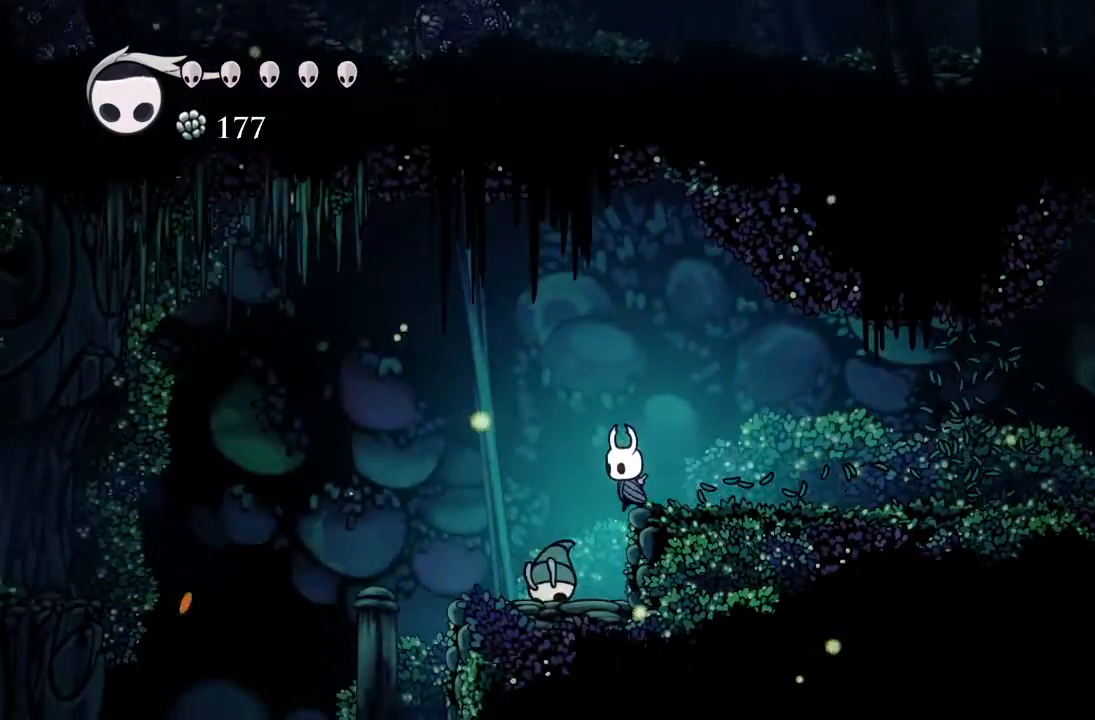
{"buttons": ["DPAD_LEFT"], "left_stick": "center", "events": [[67, "X", "down"], [367, "X", "up"], [400, "DPAD_DOWN", "up"]]}
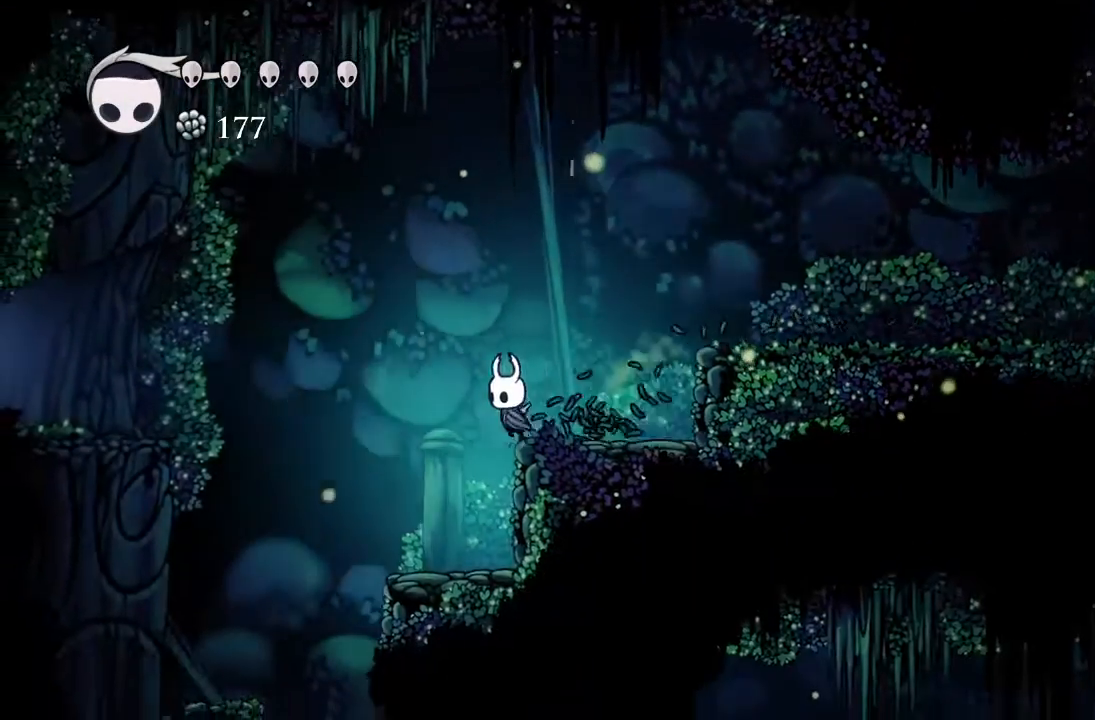
{"buttons": ["A", "DPAD_LEFT"], "left_stick": "center", "events": [[183, "DPAD_LEFT", "up"], [317, "DPAD_LEFT", "down"], [367, "A", "down"]]}
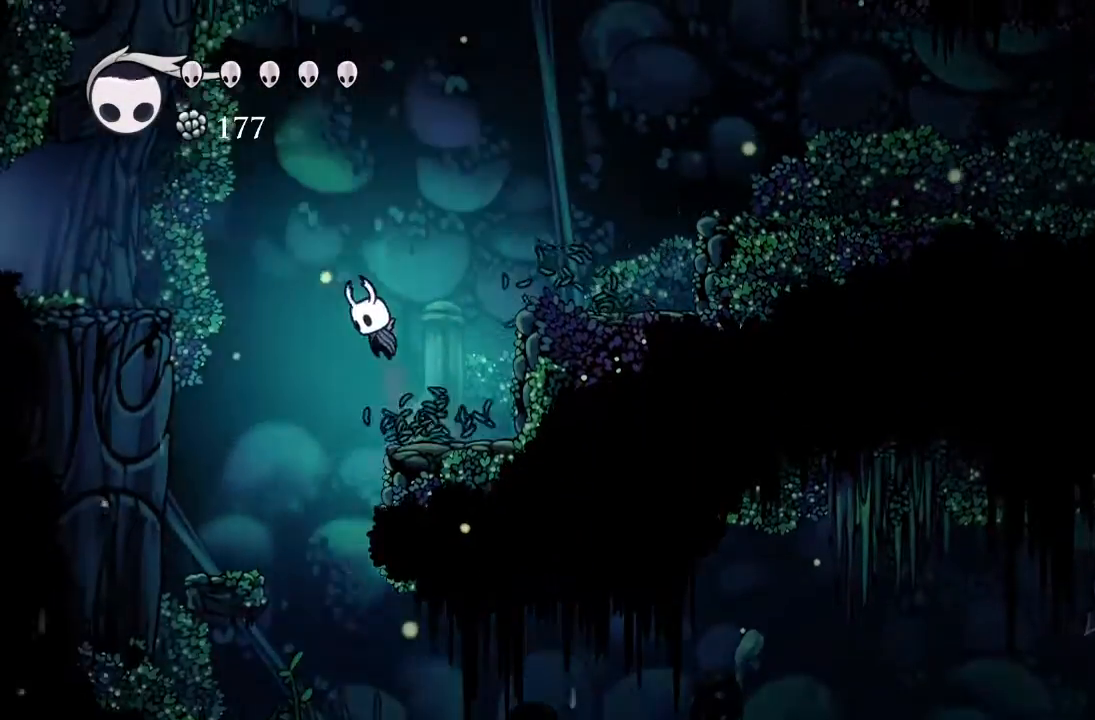
{"buttons": ["DPAD_LEFT"], "left_stick": "center", "events": [[467, "A", "up"]]}
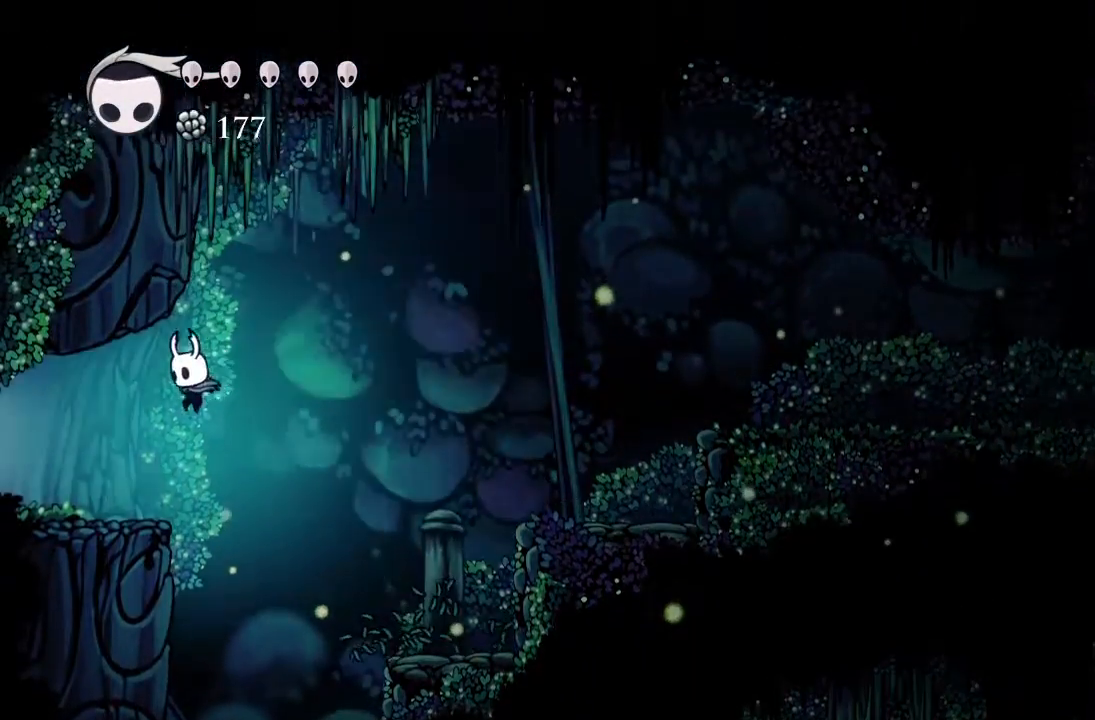
{"buttons": ["DPAD_LEFT"], "left_stick": "center", "events": []}
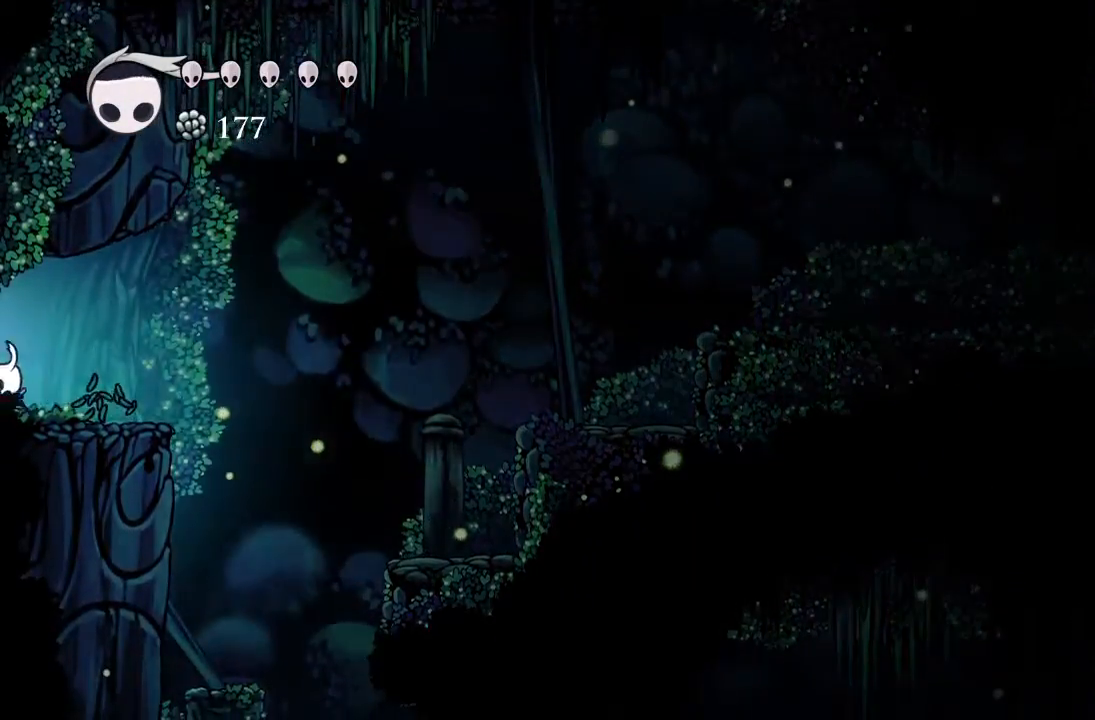
{"buttons": ["DPAD_LEFT"], "left_stick": "center", "events": []}
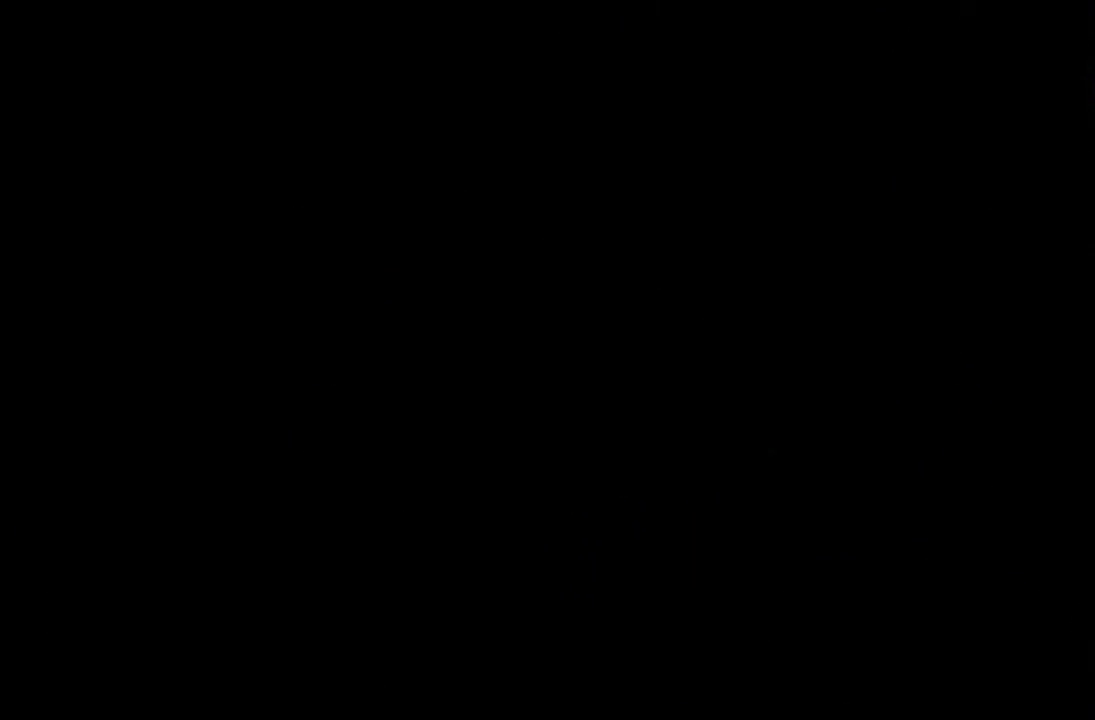
{"buttons": ["DPAD_LEFT"], "left_stick": "center", "events": []}
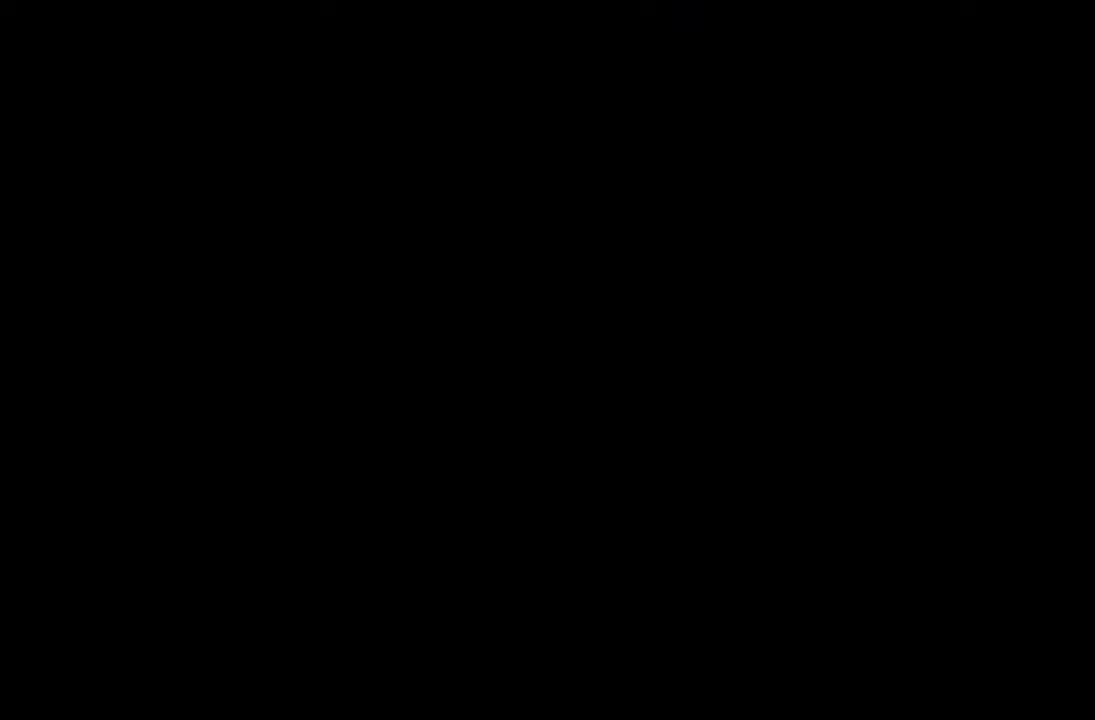
{"buttons": ["DPAD_LEFT"], "left_stick": "center", "events": []}